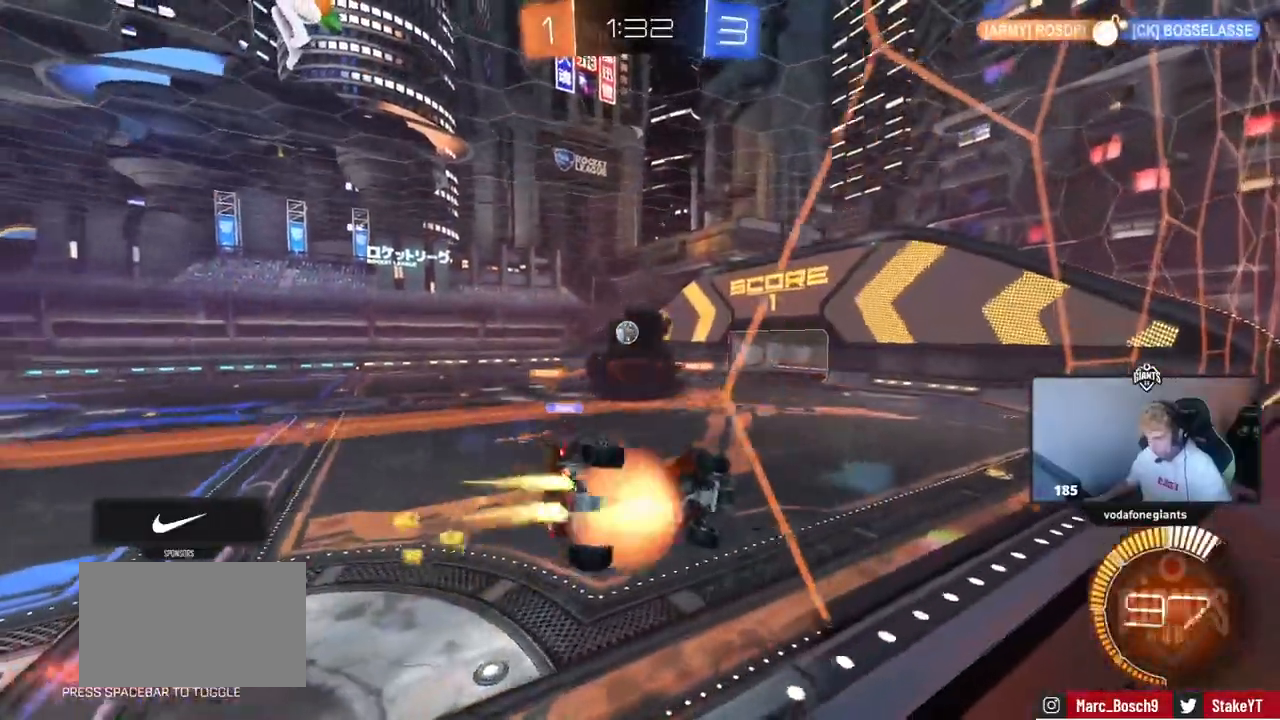
Gameplay with keyboard and mouse; each line is a JSON object with the keys and mouse buttons held at the frame after it. "events" lists presses ("down") and releases ("up") of "1", "2", "3", "4", "5", "a", "alt", "c", "caps_lock", "ctrl", "d", "e", "f", "g", "q", "r", "s", "shift", "space", "t", "tab", "v", "w", "x", "z" and "mouse_wheel" between this image and that frame as [ms after this image, input, new state], when the widget could be followed in between. "mouse_wheel" = the "wheel" button of the "mouse" list. No other keys are recorded. "wheel" means that the mouse wheel is clicked or scrolled. "mouse_move" is the direction in which the mouse moves at that frame (one of eight, or "still"), when it could be read.
{"keys": [], "mouse": [], "mouse_move": "up", "events": [[33, "a", "up"], [83, "d", "down"], [116, "s", "down"], [116, "shift", "down"], [267, "shift", "up"], [450, "s", "up"], [500, "d", "up"]]}
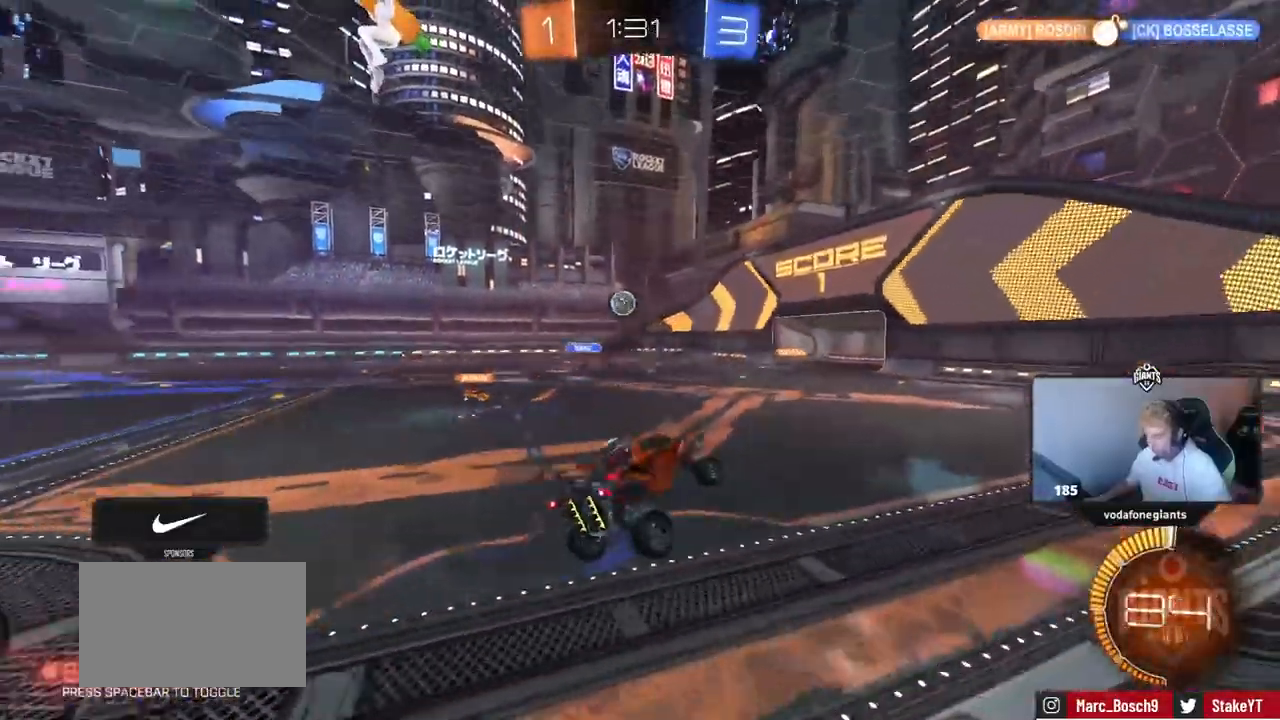
{"keys": ["w"], "mouse": [], "mouse_move": "down-left", "events": [[100, "w", "down"]]}
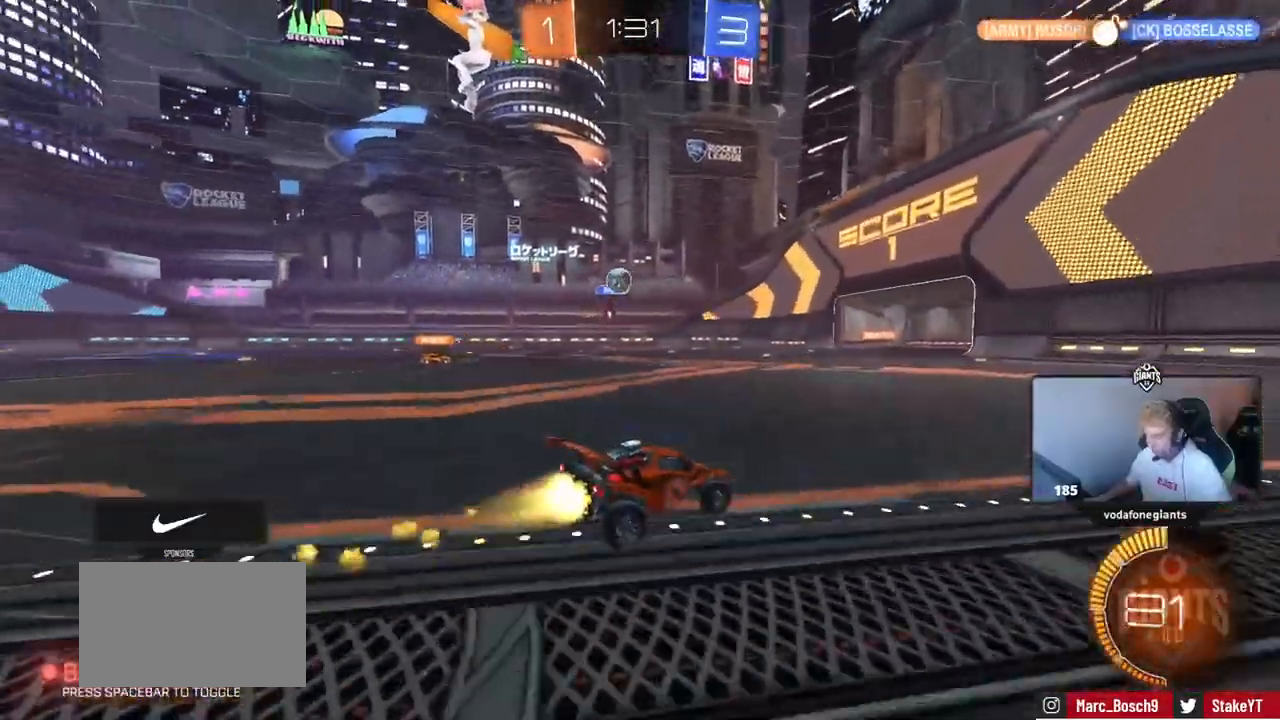
{"keys": ["a", "w"], "mouse": [], "mouse_move": "still", "events": [[501, "a", "down"]]}
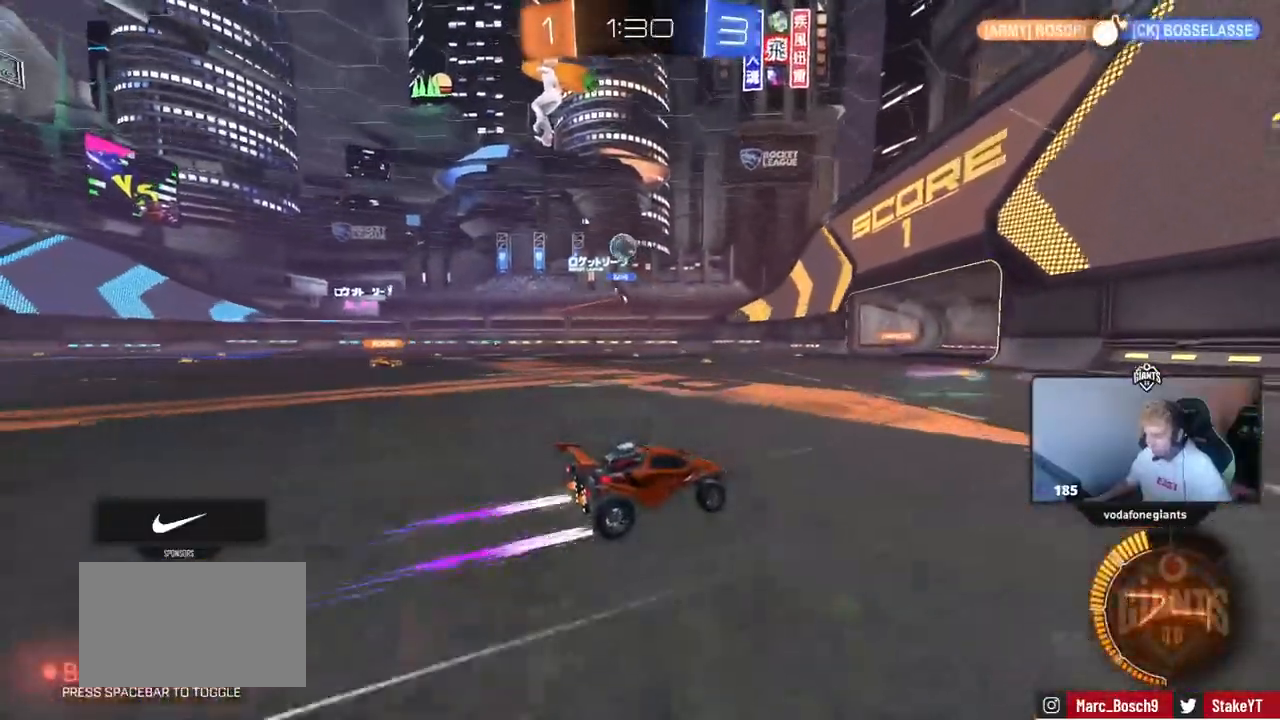
{"keys": ["w"], "mouse": [], "mouse_move": "still", "events": [[133, "a", "up"], [283, "a", "down"], [417, "a", "up"]]}
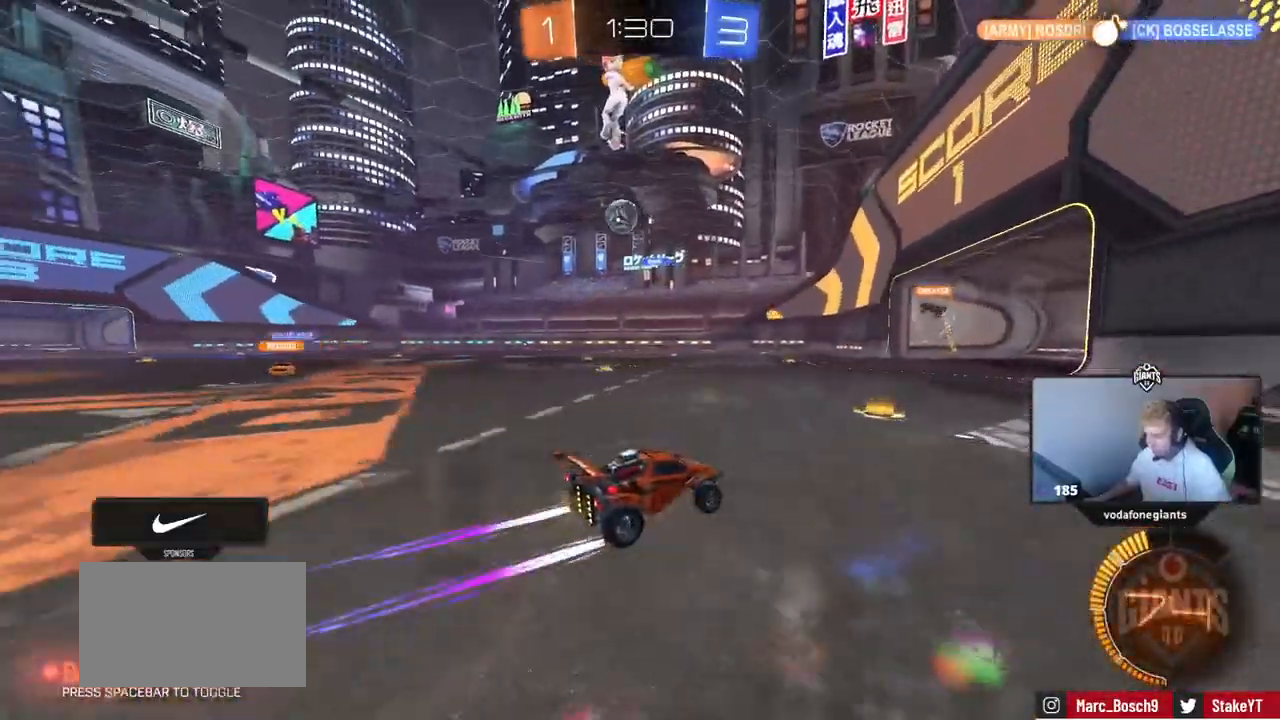
{"keys": ["a", "shift"], "mouse": [], "mouse_move": "still", "events": [[250, "w", "up"], [484, "a", "down"], [484, "shift", "down"]]}
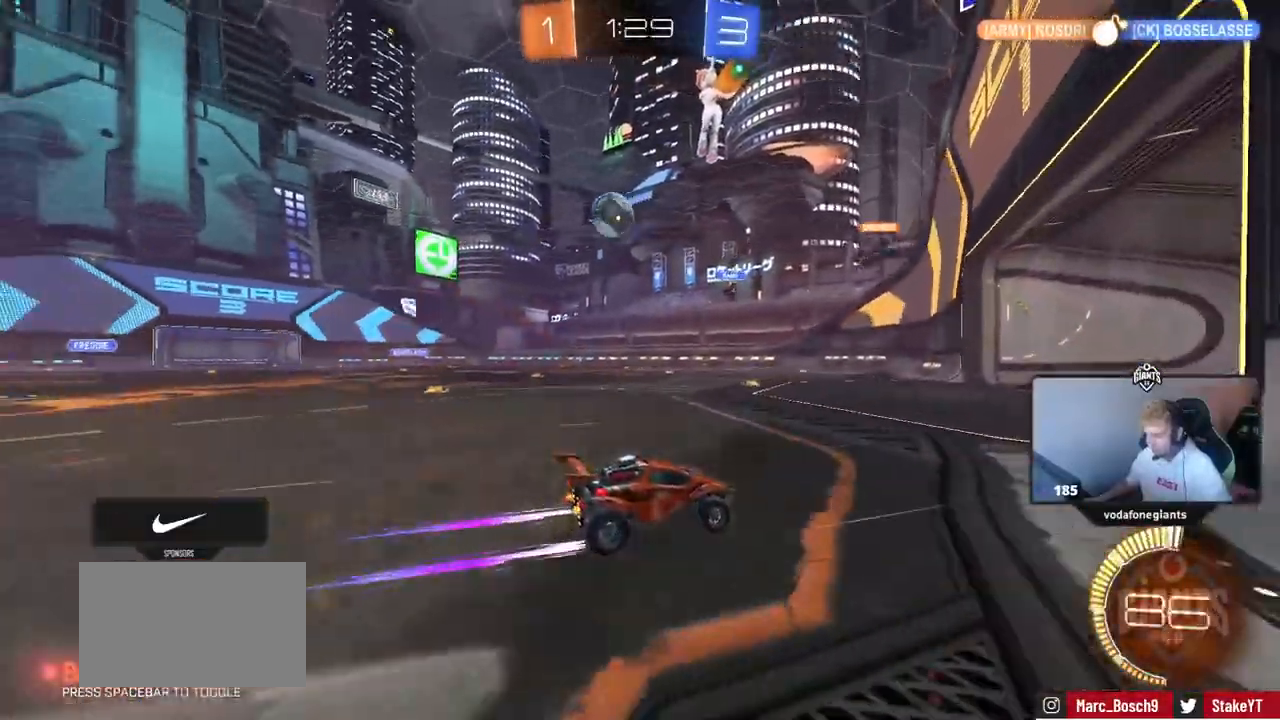
{"keys": ["a"], "mouse": [], "mouse_move": "still", "events": [[83, "w", "down"], [133, "shift", "up"], [166, "w", "up"]]}
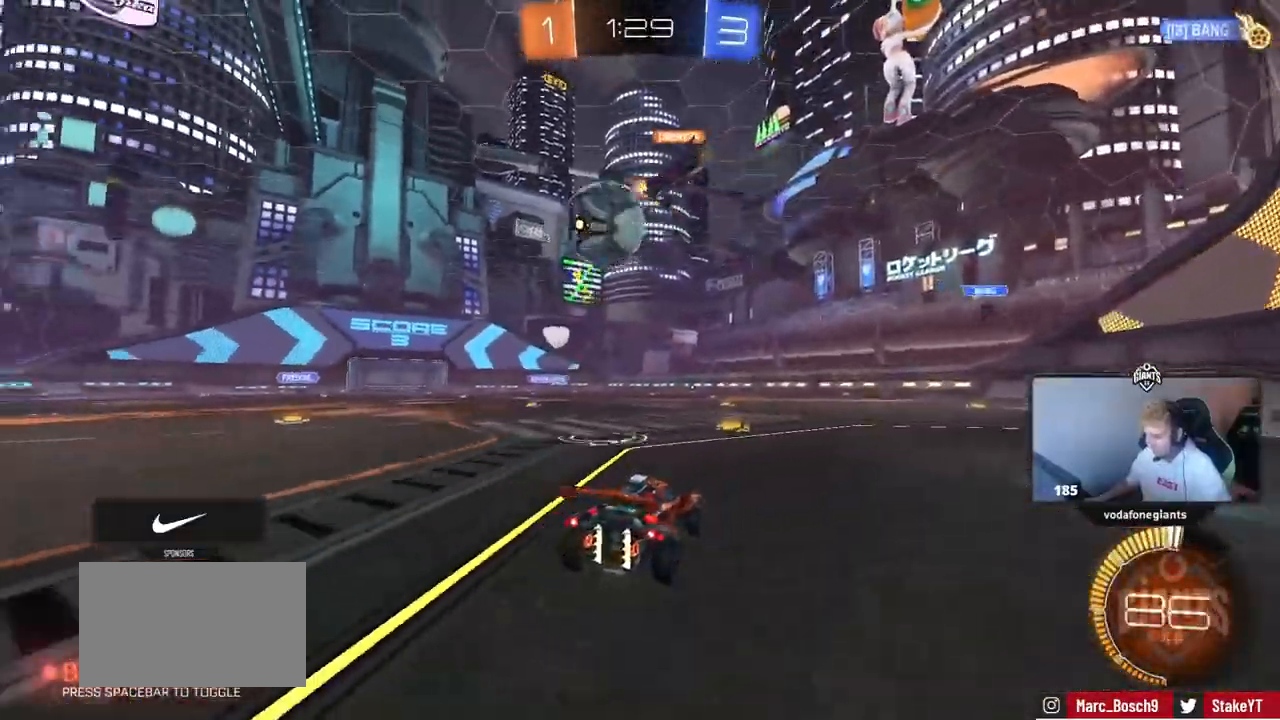
{"keys": ["a", "w"], "mouse": [], "mouse_move": "still", "events": [[50, "w", "down"], [284, "shift", "down"], [334, "shift", "up"]]}
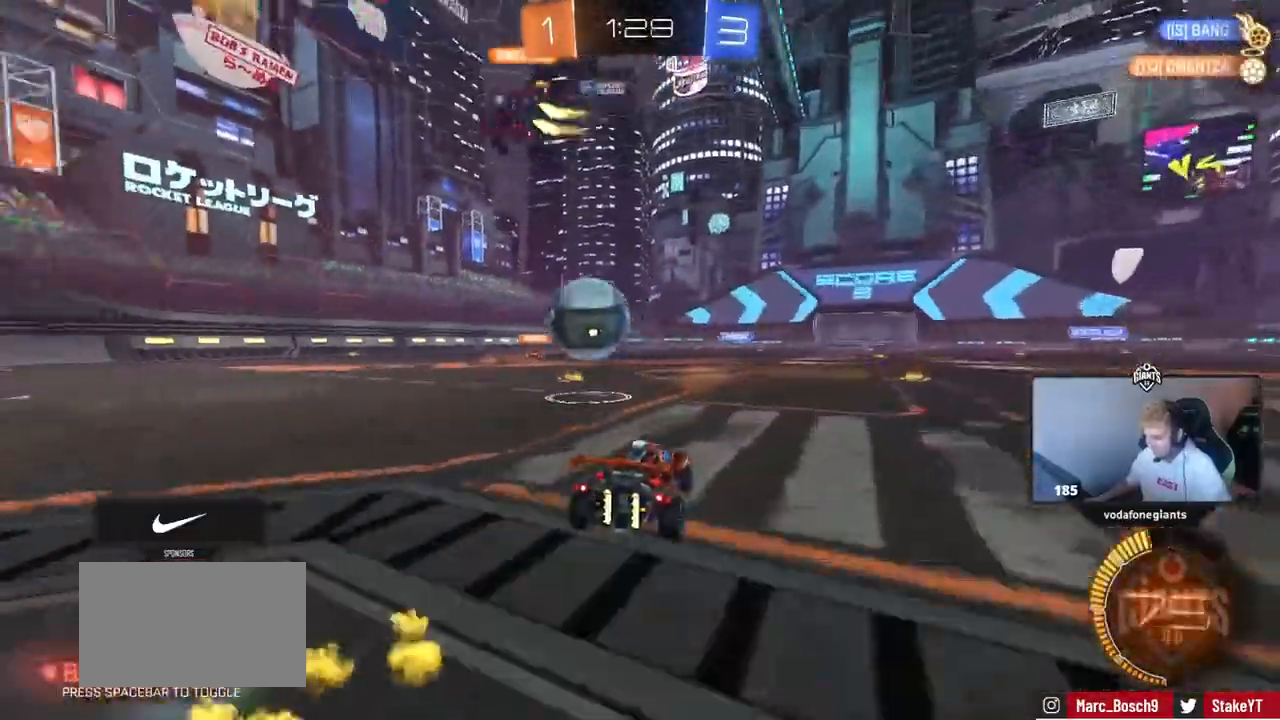
{"keys": [], "mouse": [], "mouse_move": "still", "events": [[200, "w", "up"], [250, "a", "up"], [250, "d", "down"], [350, "s", "down"], [433, "d", "up"], [433, "s", "up"]]}
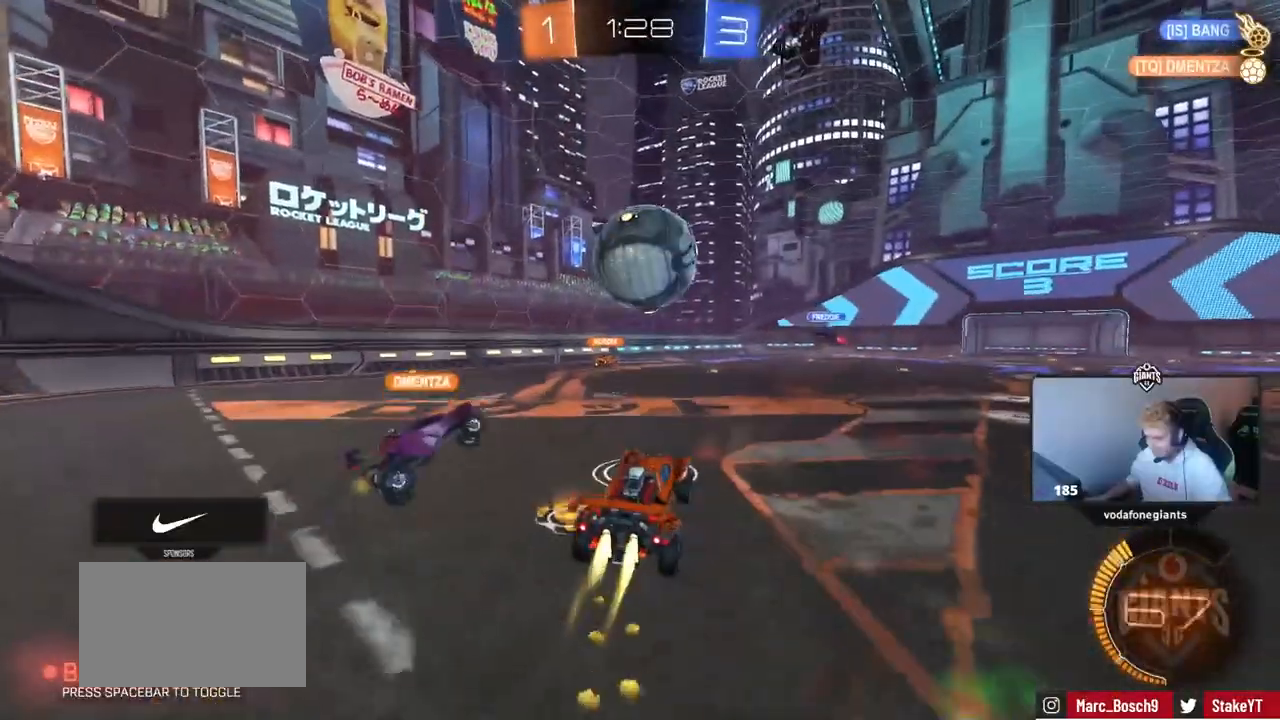
{"keys": ["a", "shift", "w"], "mouse": [], "mouse_move": "still", "events": [[83, "a", "down"], [217, "a", "up"], [217, "d", "down"], [317, "d", "up"], [367, "a", "down"], [367, "w", "down"], [400, "shift", "down"]]}
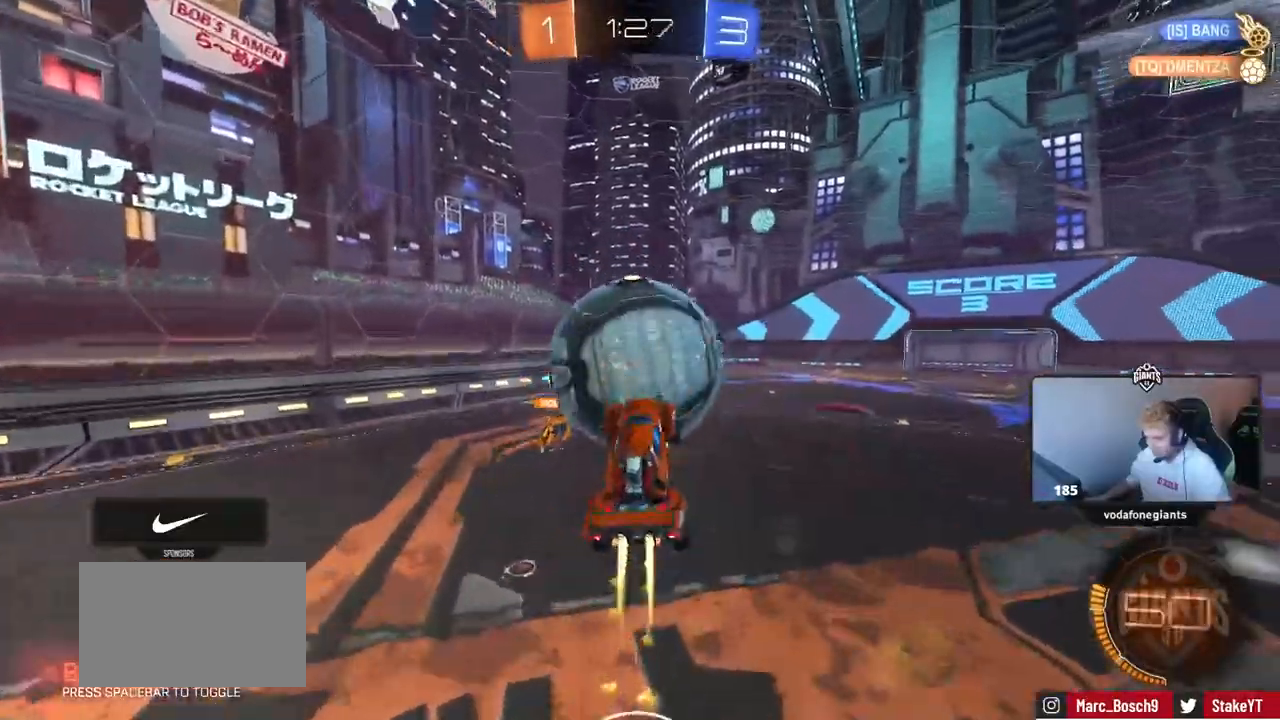
{"keys": ["a", "s"], "mouse": [], "mouse_move": "up", "events": [[183, "w", "up"], [467, "s", "down"], [467, "shift", "up"]]}
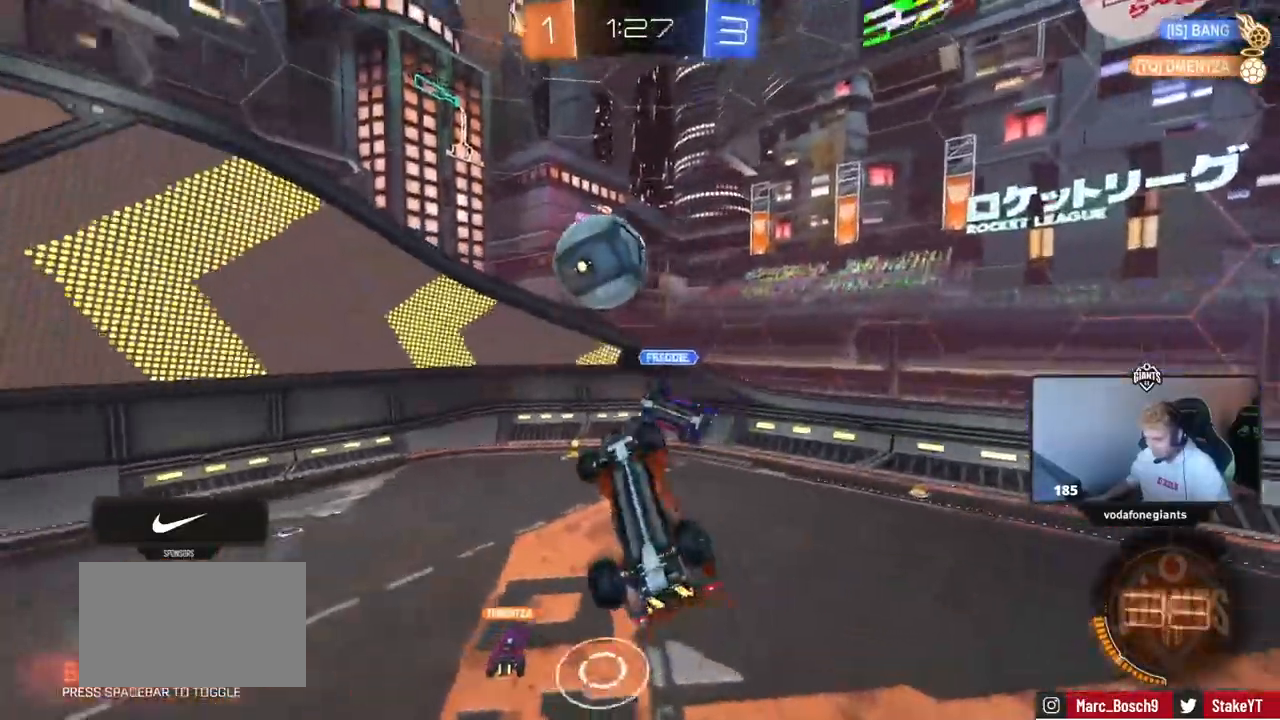
{"keys": ["a", "shift"], "mouse": [], "events": [[17, "a", "up"], [17, "d", "down"], [150, "s", "up"], [200, "d", "up"], [250, "shift", "down"], [300, "a", "down"]]}
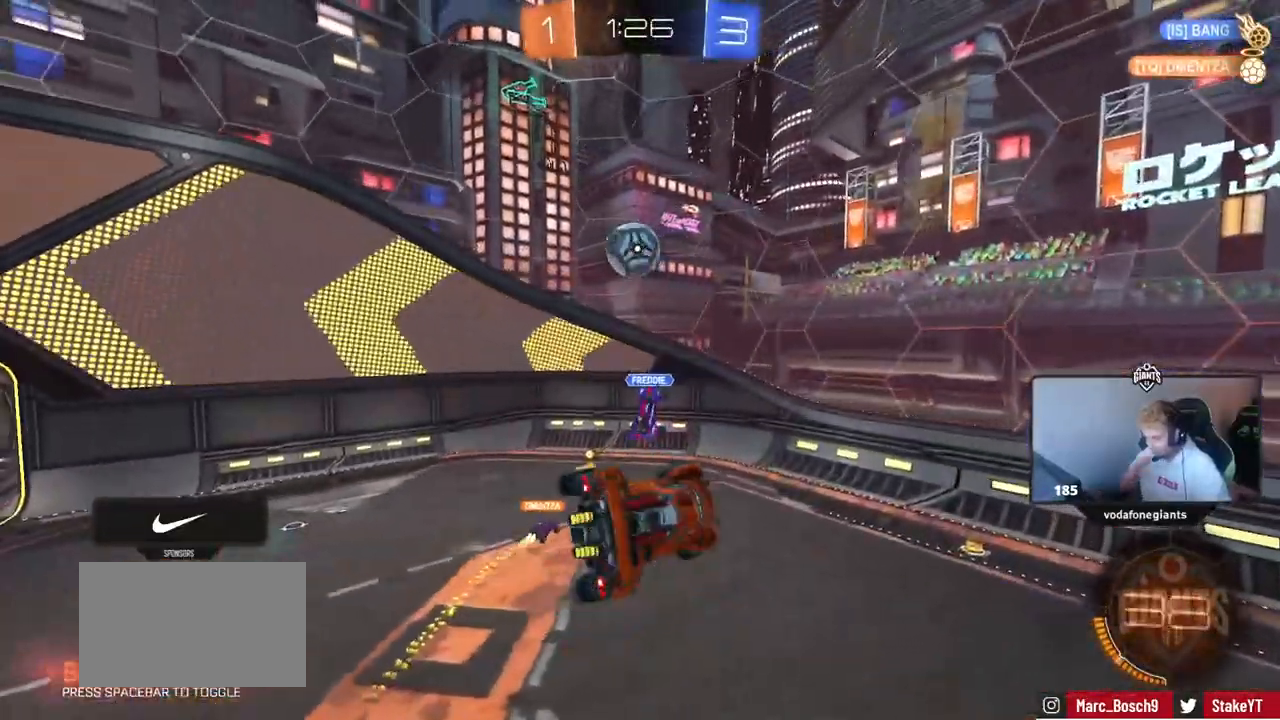
{"keys": [], "mouse": [], "mouse_move": "still", "events": [[33, "a", "up"], [33, "shift", "up"], [133, "d", "down"], [266, "d", "up"]]}
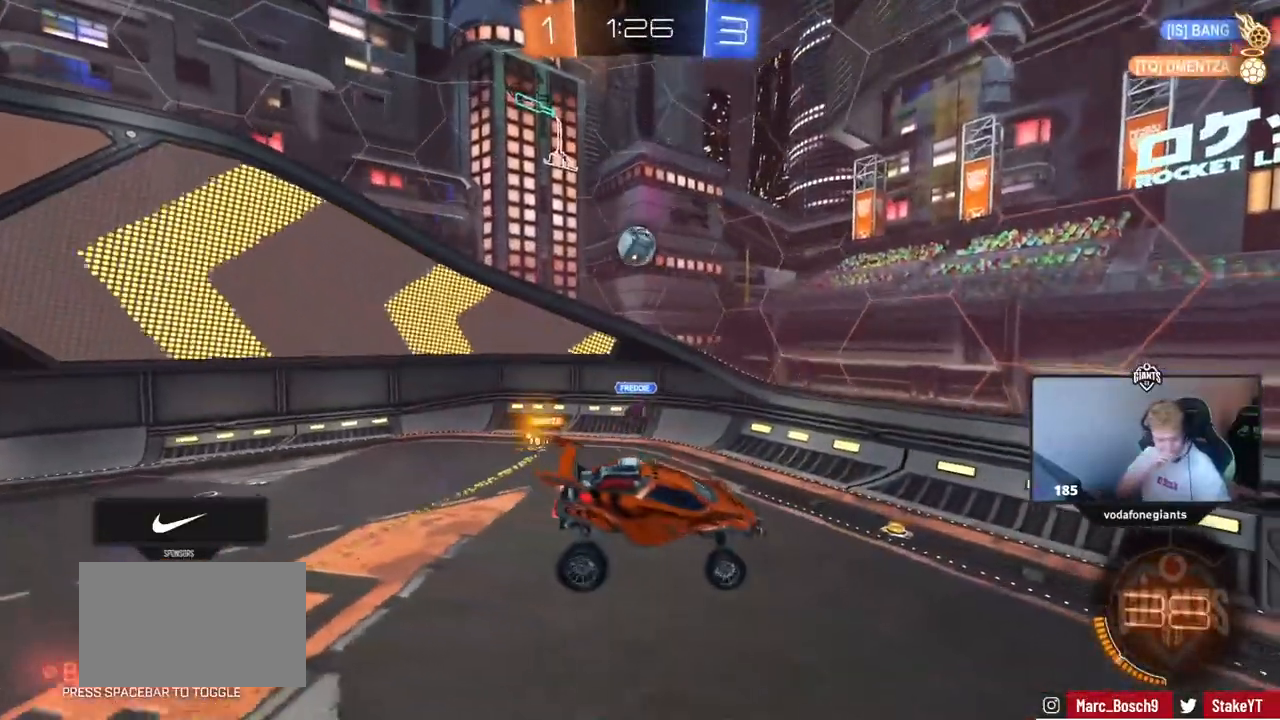
{"keys": [], "mouse": [], "mouse_move": "still", "events": []}
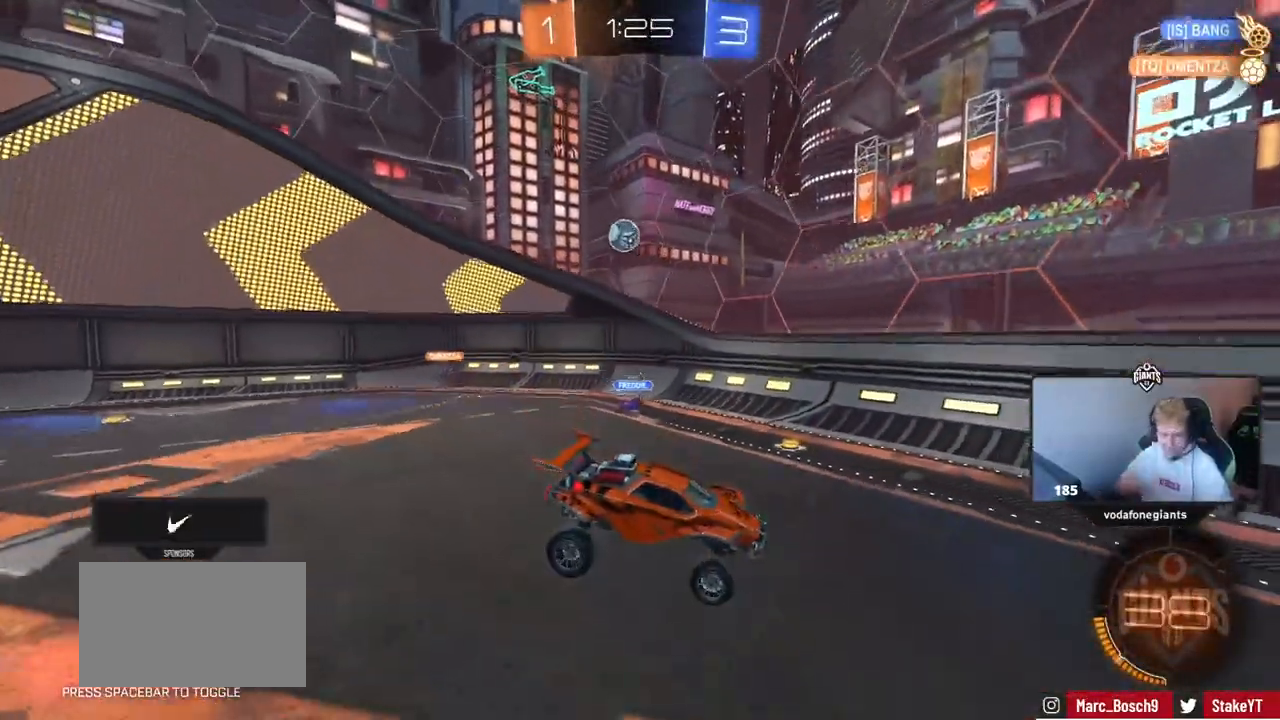
{"keys": ["w"], "mouse": [], "mouse_move": "left", "events": [[150, "w", "down"], [300, "a", "down"], [433, "a", "up"]]}
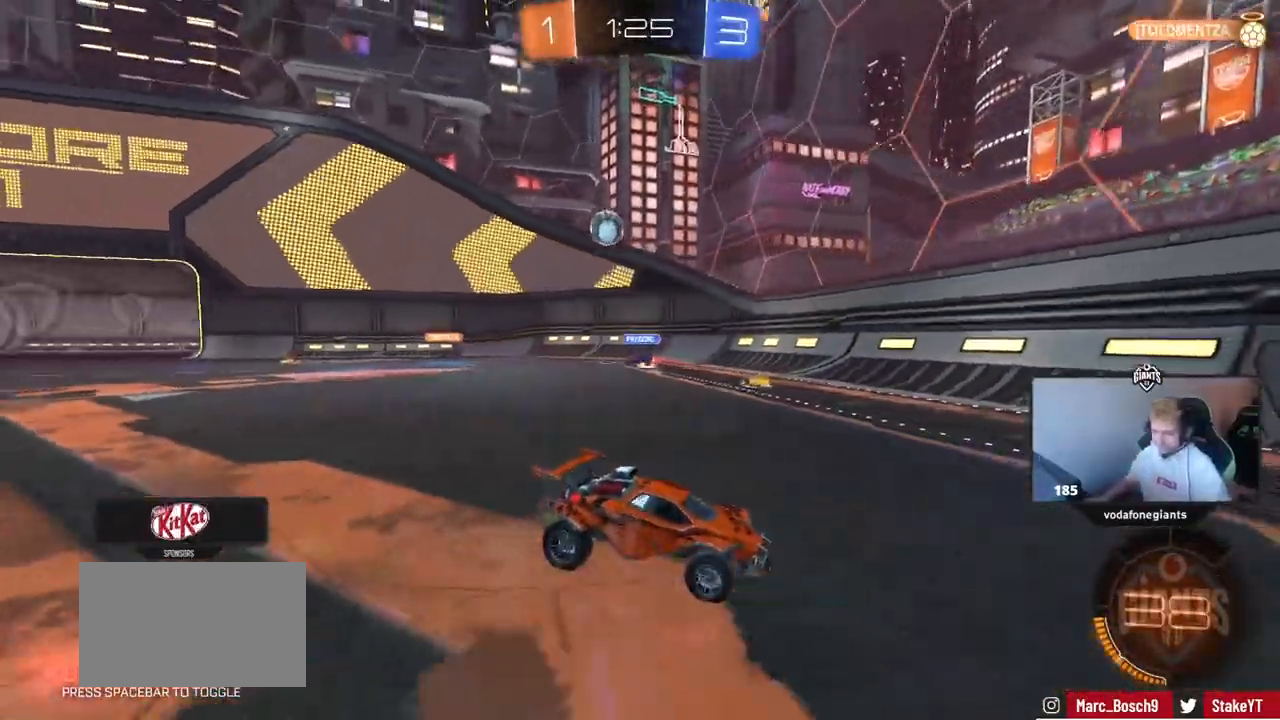
{"keys": ["a", "shift", "w"], "mouse": [], "mouse_move": "still", "events": [[450, "a", "down"], [501, "shift", "down"]]}
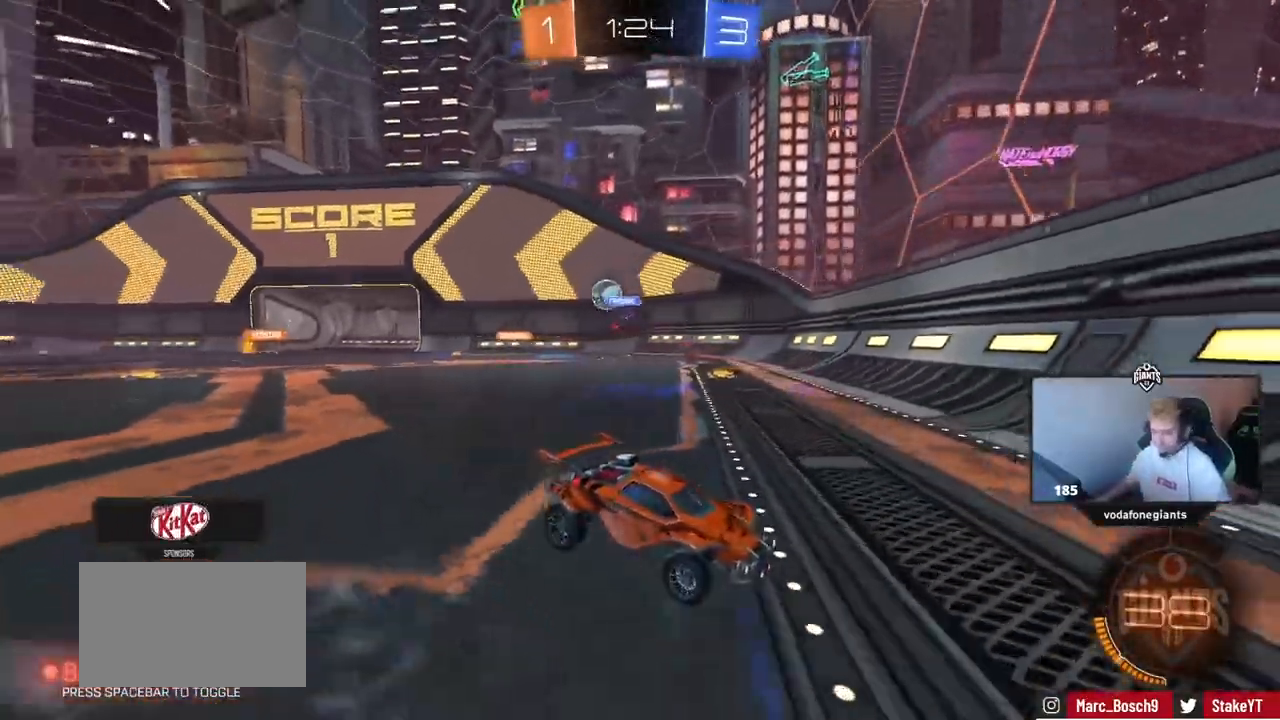
{"keys": ["a", "w"], "mouse": [], "mouse_move": "still", "events": [[133, "shift", "up"]]}
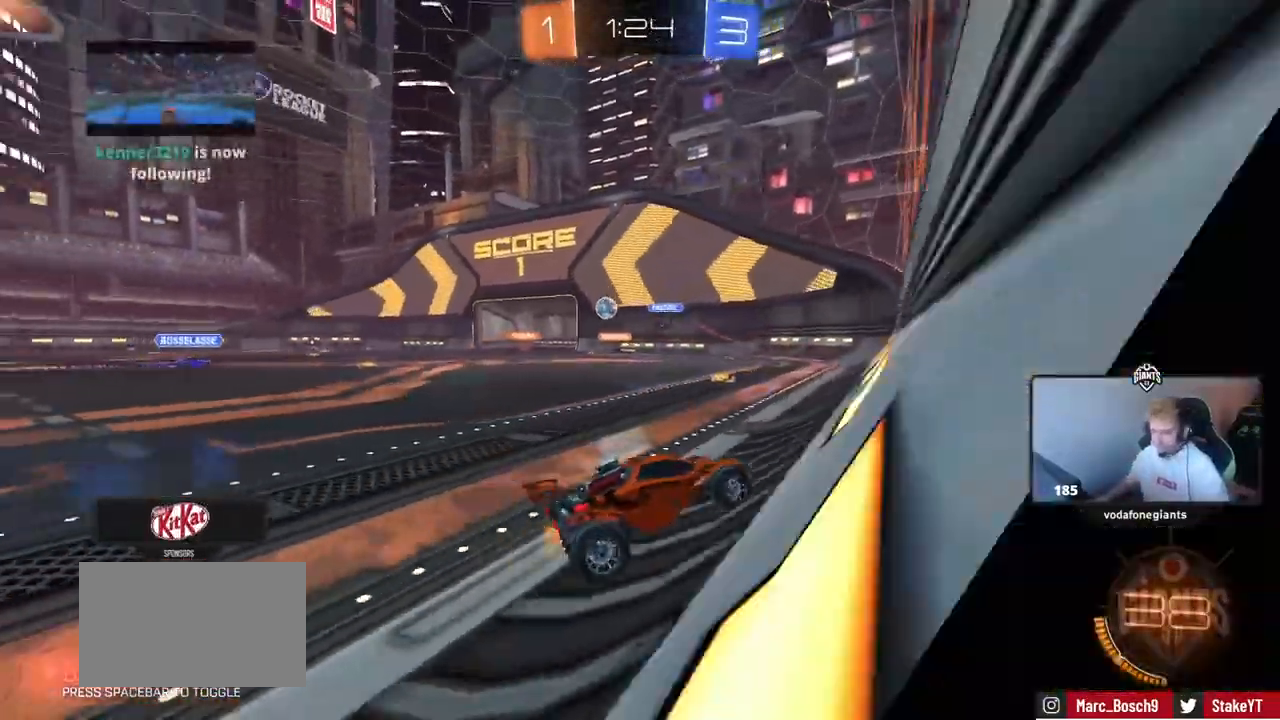
{"keys": ["w"], "mouse": [], "mouse_move": "still", "events": [[350, "a", "up"]]}
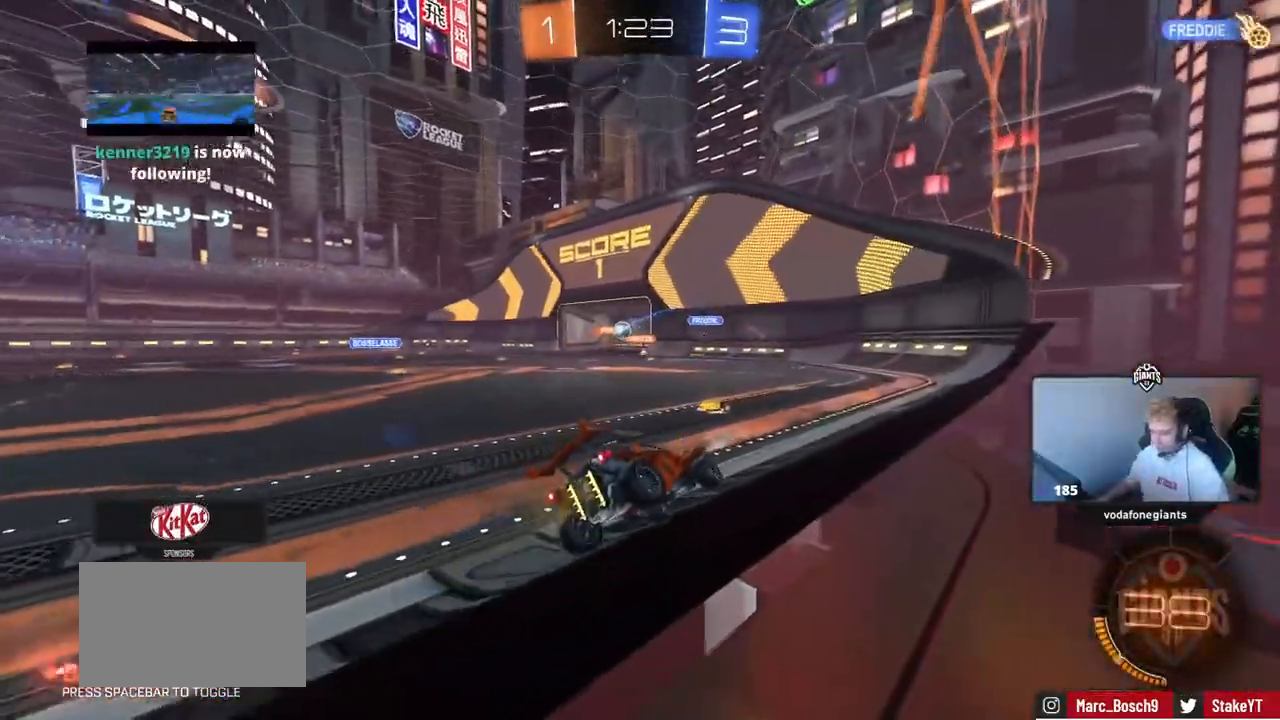
{"keys": ["w"], "mouse": [], "mouse_move": "down", "events": [[83, "a", "down"], [500, "a", "up"]]}
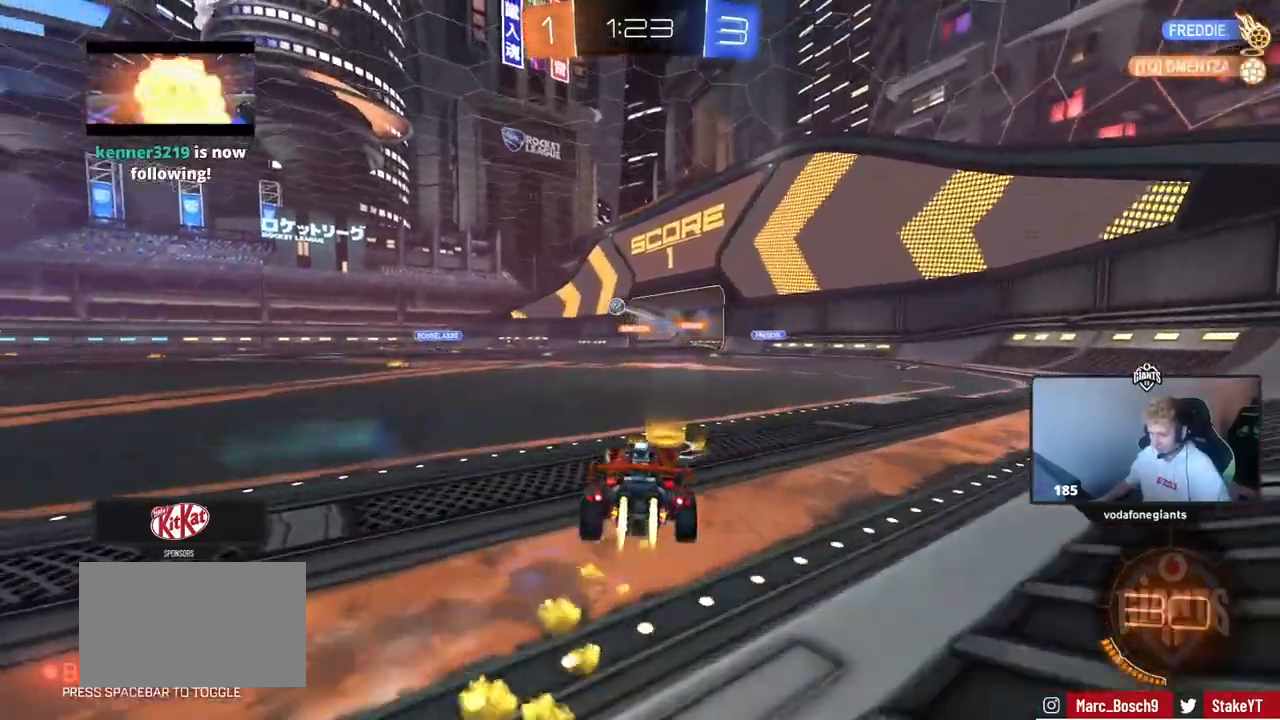
{"keys": ["a", "s", "shift"], "mouse": [], "mouse_move": "still", "events": [[133, "d", "down"], [184, "d", "up"], [234, "a", "down"], [234, "shift", "down"], [334, "s", "down"], [334, "w", "up"]]}
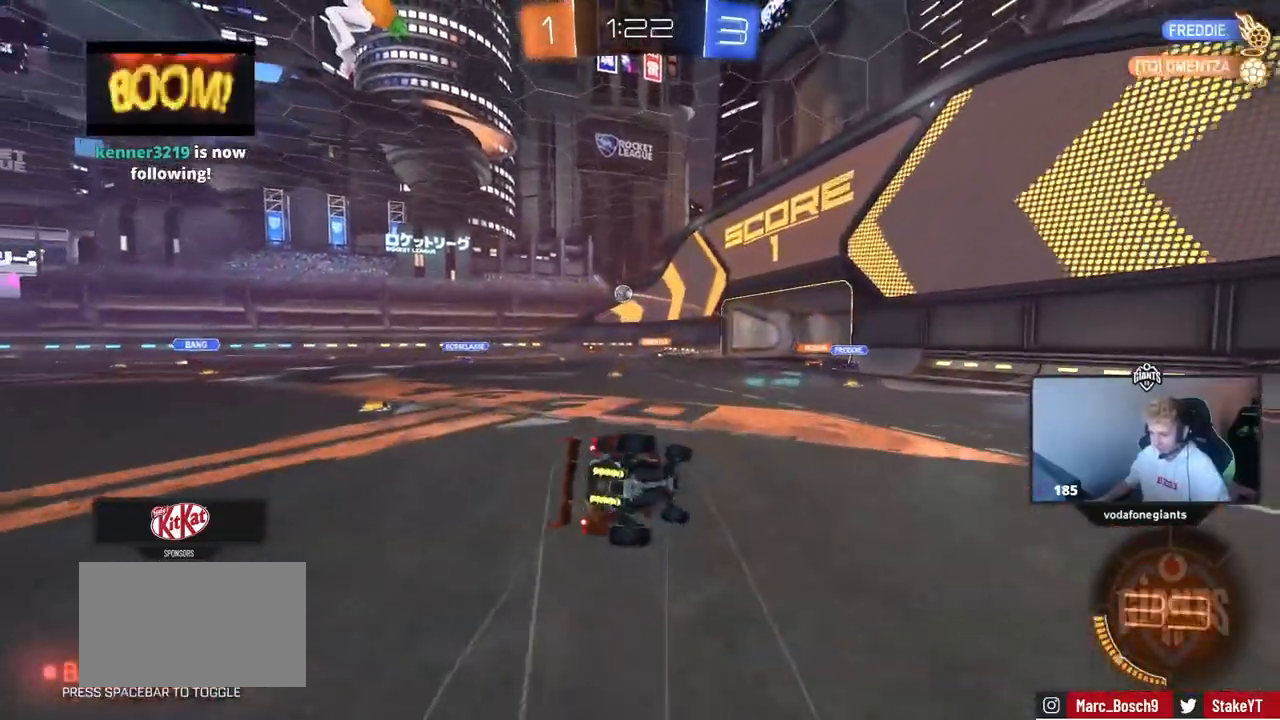
{"keys": ["a", "shift"], "mouse": [], "mouse_move": "still", "events": [[250, "s", "up"], [383, "s", "down"], [483, "s", "up"]]}
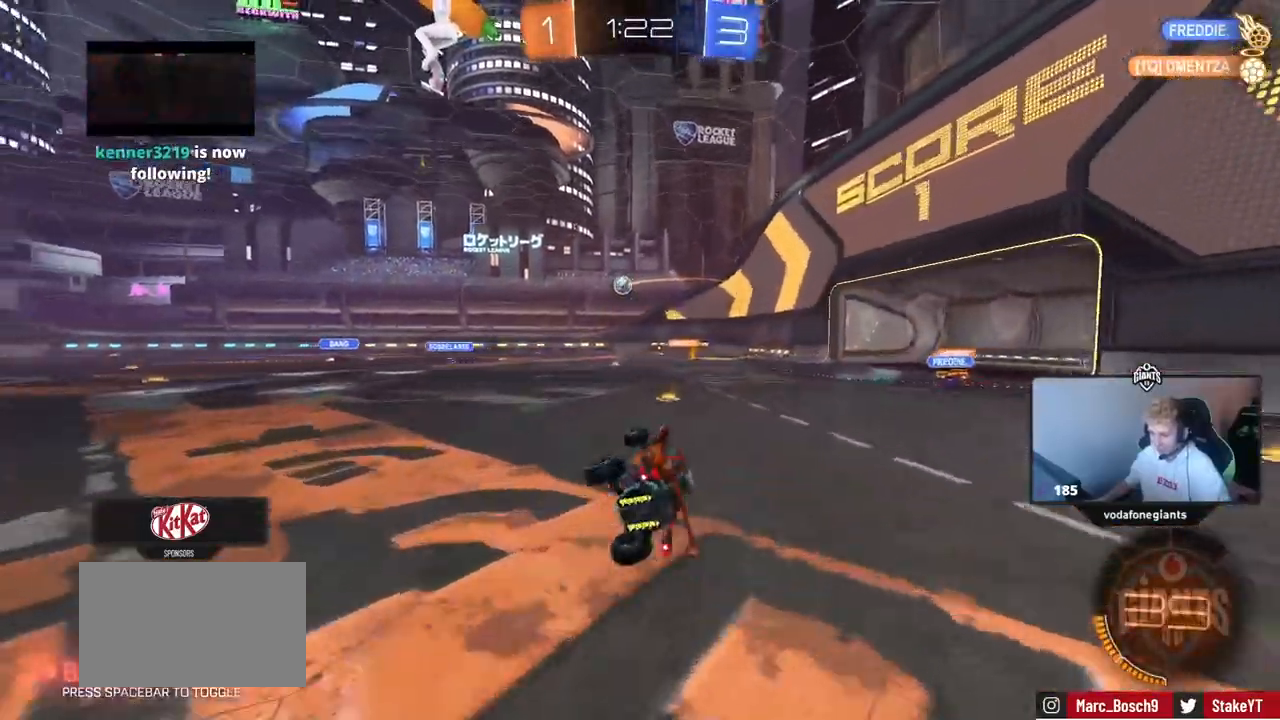
{"keys": ["d"], "mouse": [], "mouse_move": "still", "events": [[33, "shift", "up"], [117, "a", "up"], [317, "w", "down"], [400, "w", "up"], [450, "d", "down"]]}
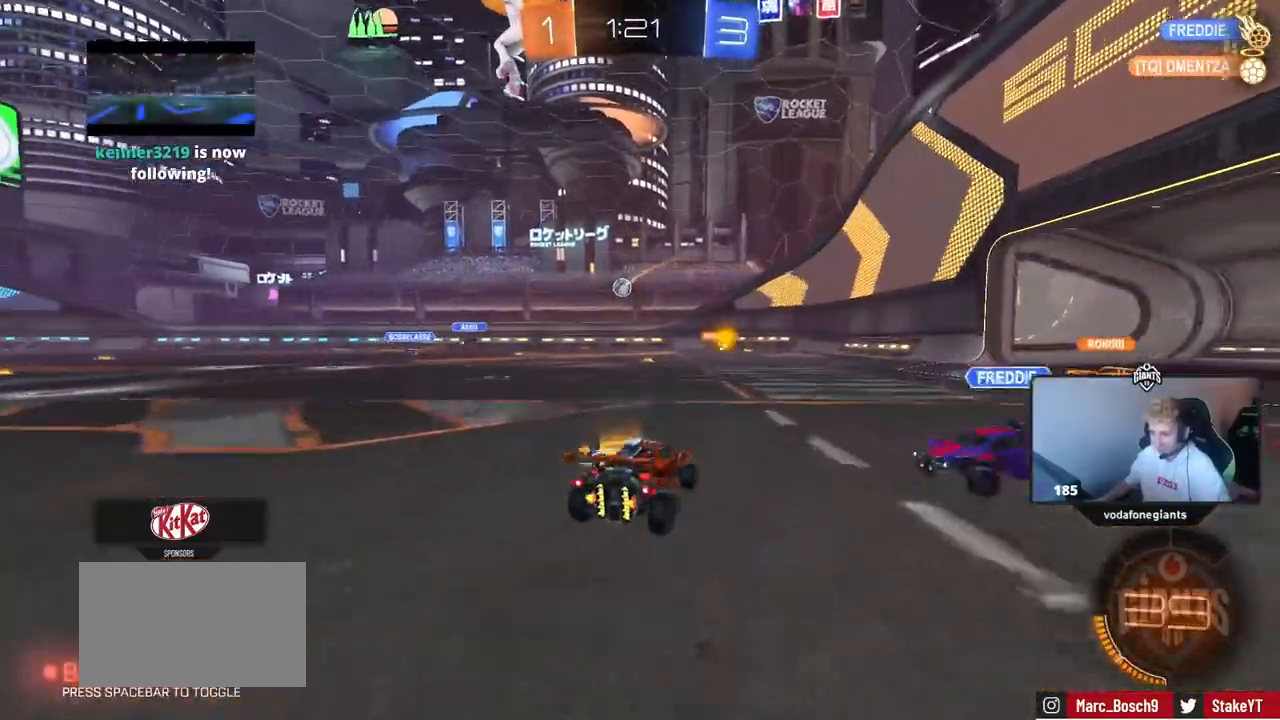
{"keys": ["d"], "mouse": [], "mouse_move": "still", "events": [[50, "s", "down"], [183, "d", "up"], [183, "s", "up"], [333, "a", "down"], [467, "a", "up"], [467, "d", "down"]]}
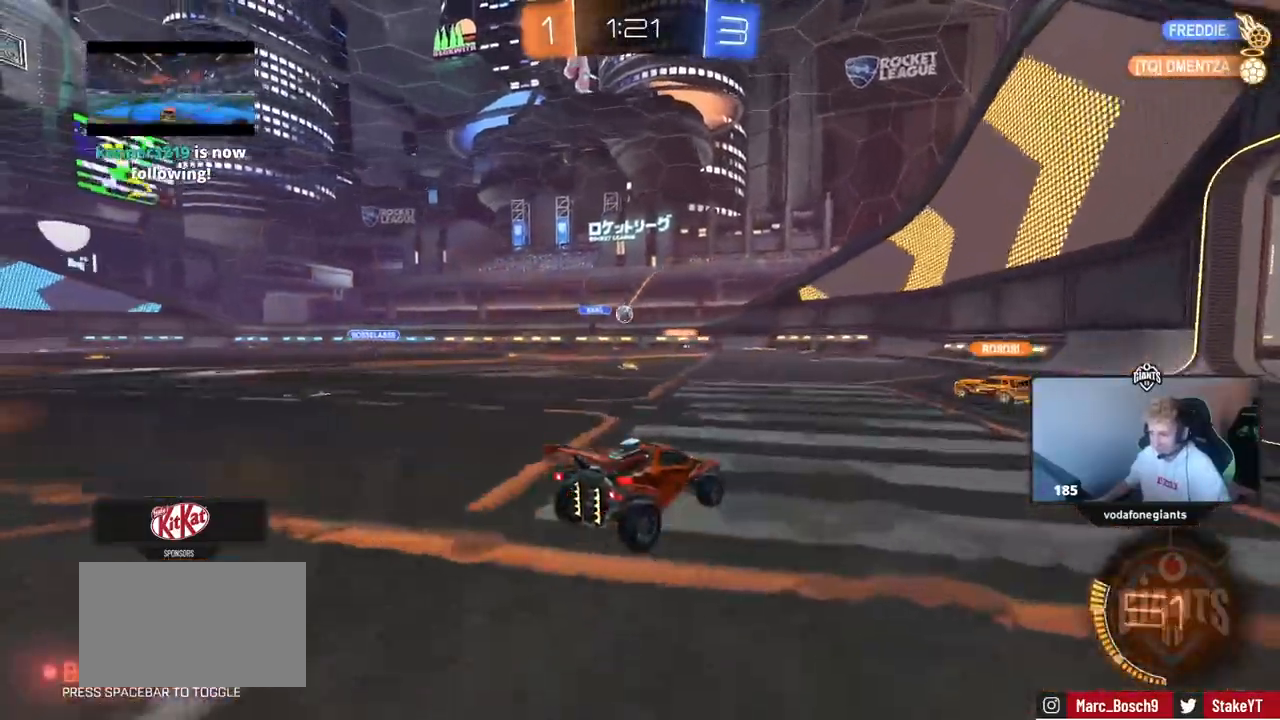
{"keys": ["a", "shift", "w"], "mouse": [], "mouse_move": "still", "events": [[250, "w", "down"], [300, "d", "up"], [350, "a", "down"], [484, "shift", "down"]]}
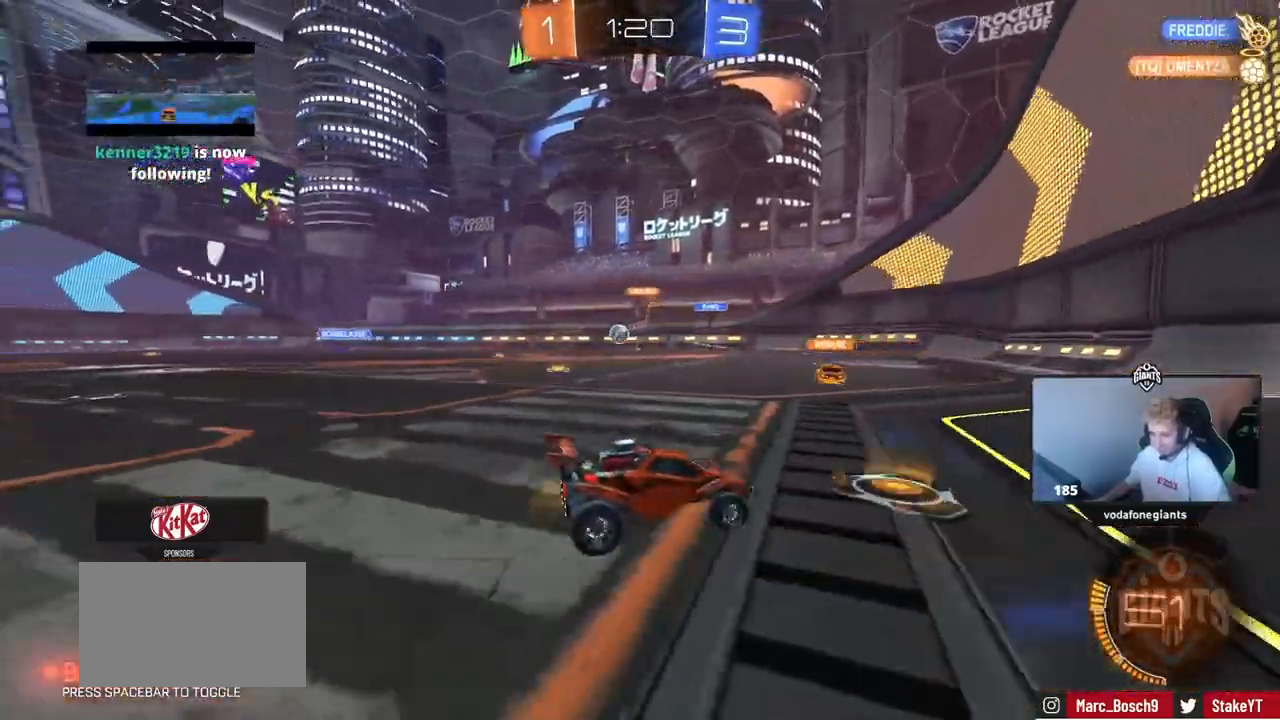
{"keys": ["a", "w"], "mouse": [], "mouse_move": "still", "events": [[133, "shift", "up"]]}